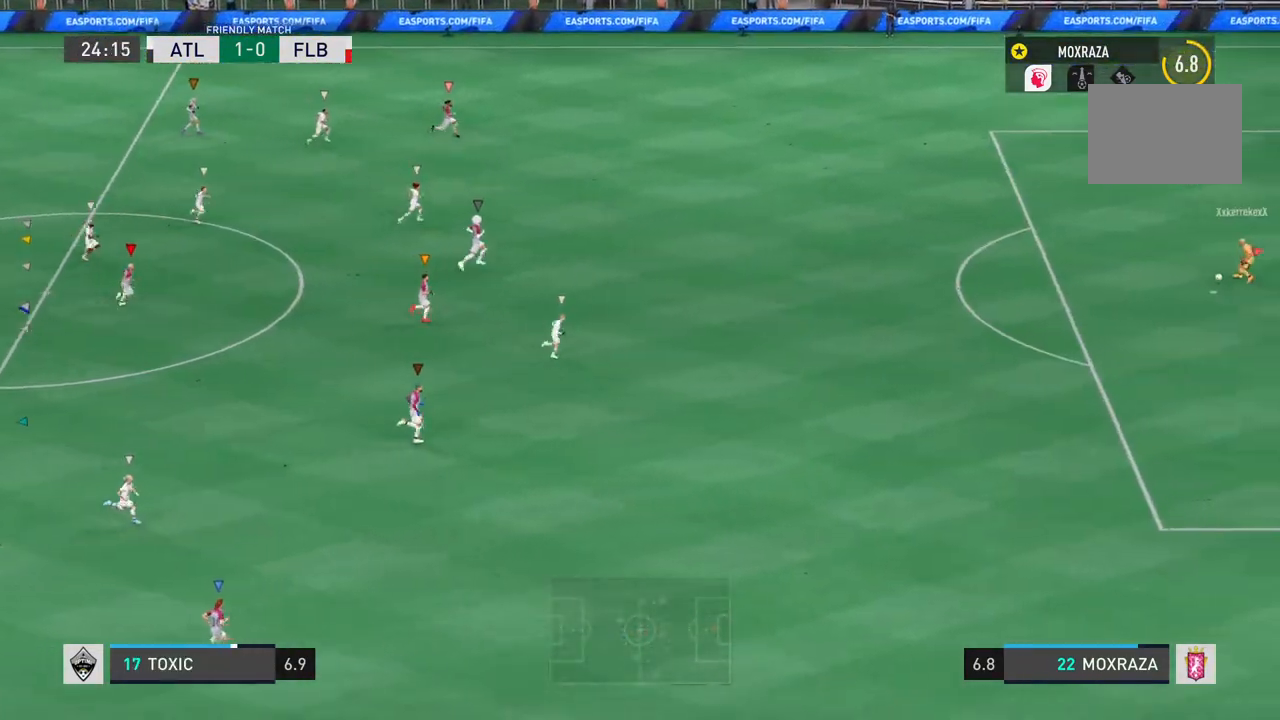
Gameplay with a controller (PlayStation layout); each line is a JSON object with the inputs held at the frame after it. "events" lists button and stick changes between this image and that frame as [ms after this image, input, new state], when the widget could be followed in between. Not read: L3 R3.
{"buttons": [], "left_stick": "center", "right_stick": "center", "events": []}
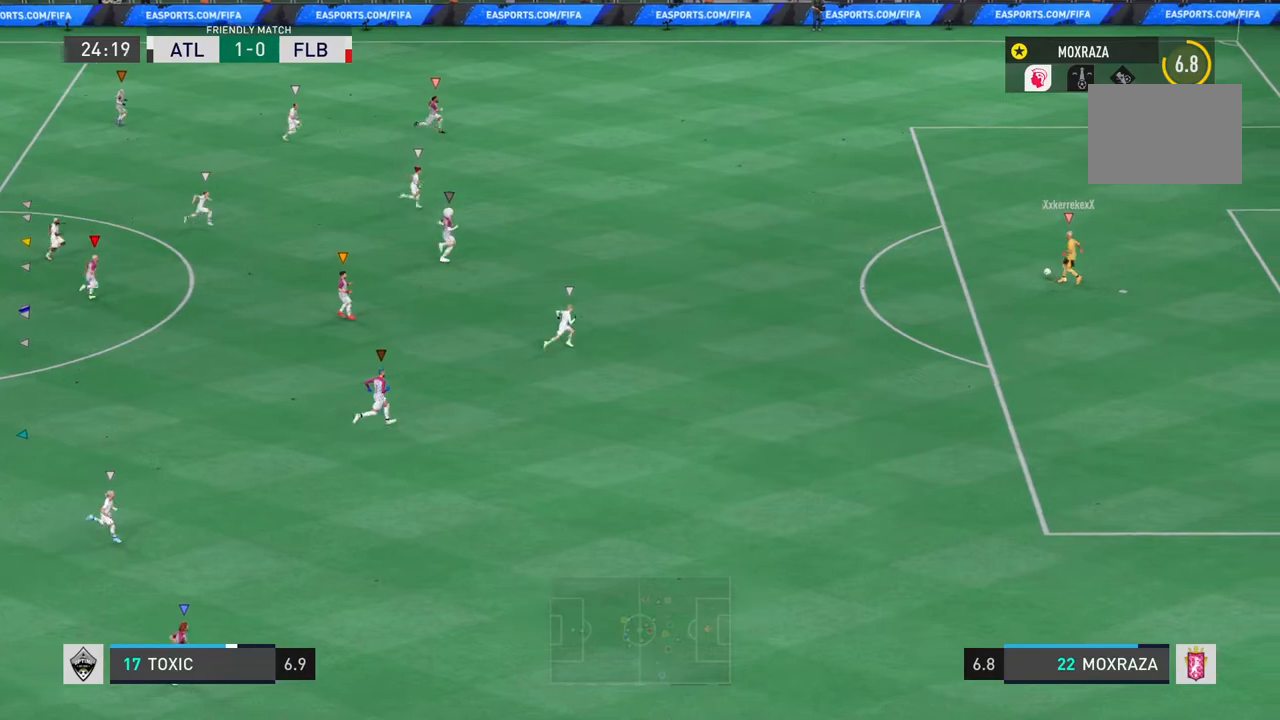
{"buttons": [], "left_stick": "center", "right_stick": "center", "events": []}
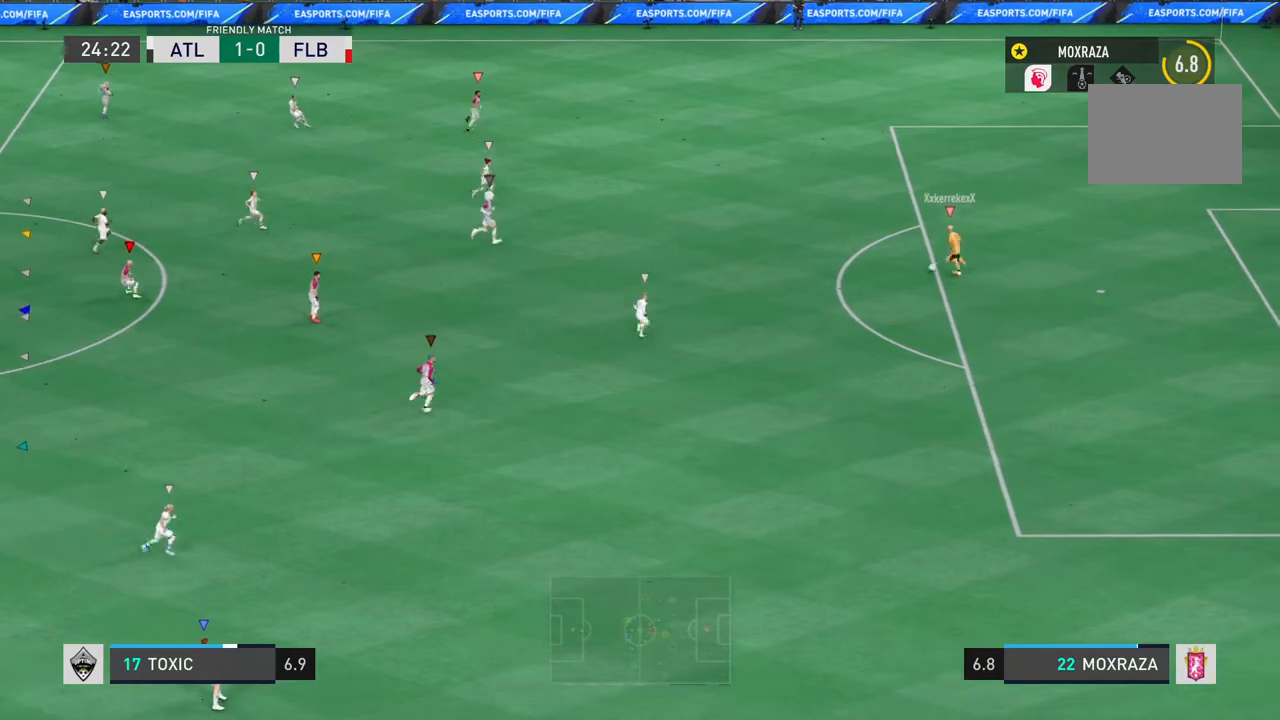
{"buttons": [], "left_stick": "up", "right_stick": "center", "events": [[250, "left_stick", "up"]]}
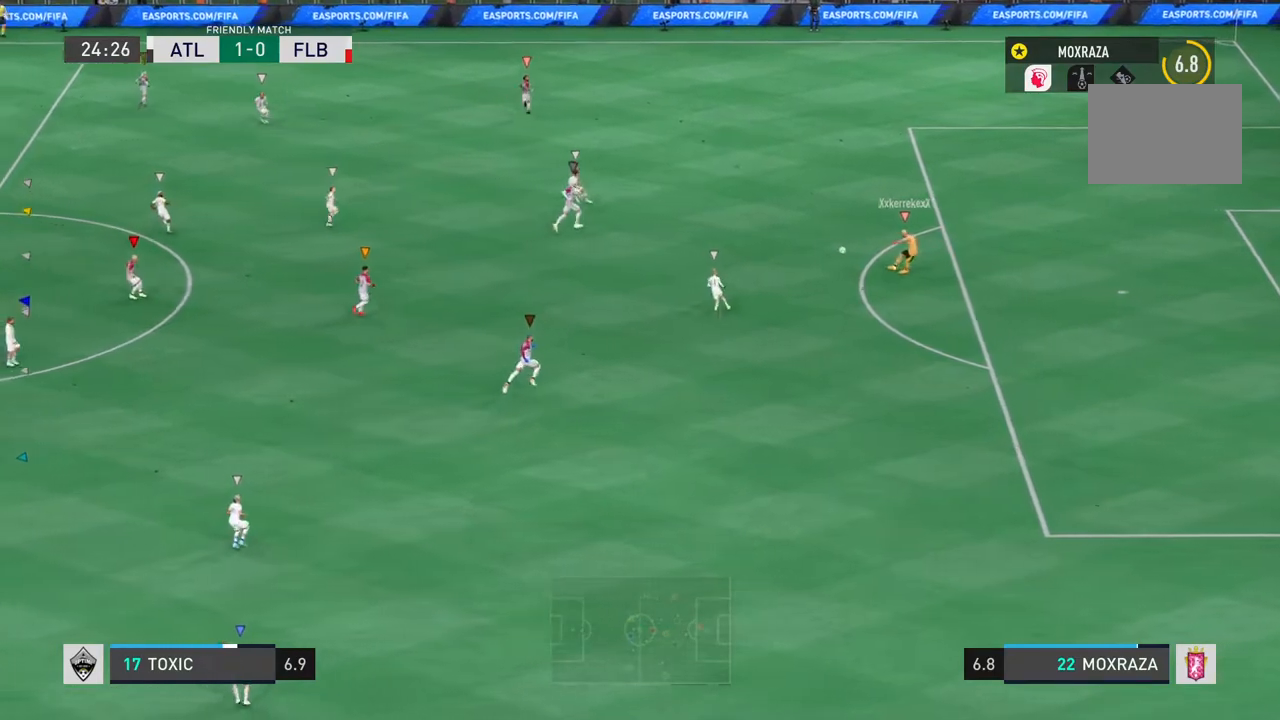
{"buttons": [], "left_stick": "up-left", "right_stick": "center", "events": [[150, "left_stick", "up-left"]]}
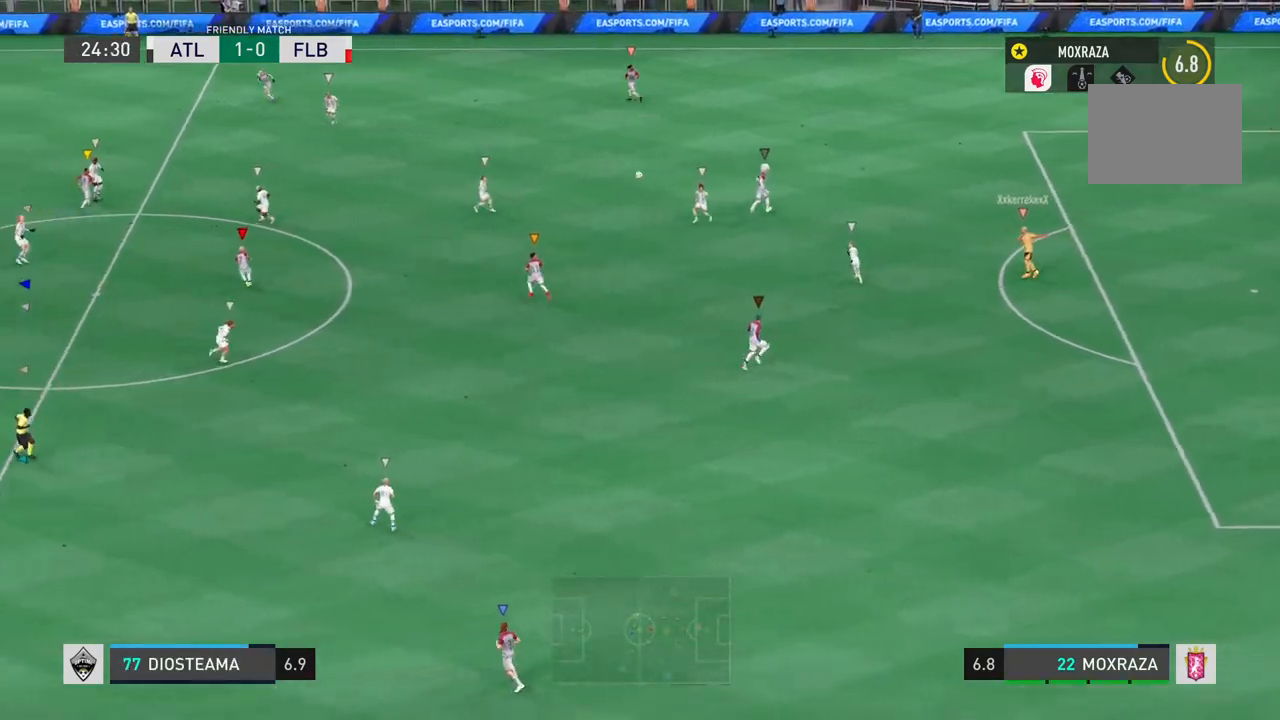
{"buttons": [], "left_stick": "left", "right_stick": "center", "events": [[66, "left_stick", "left"]]}
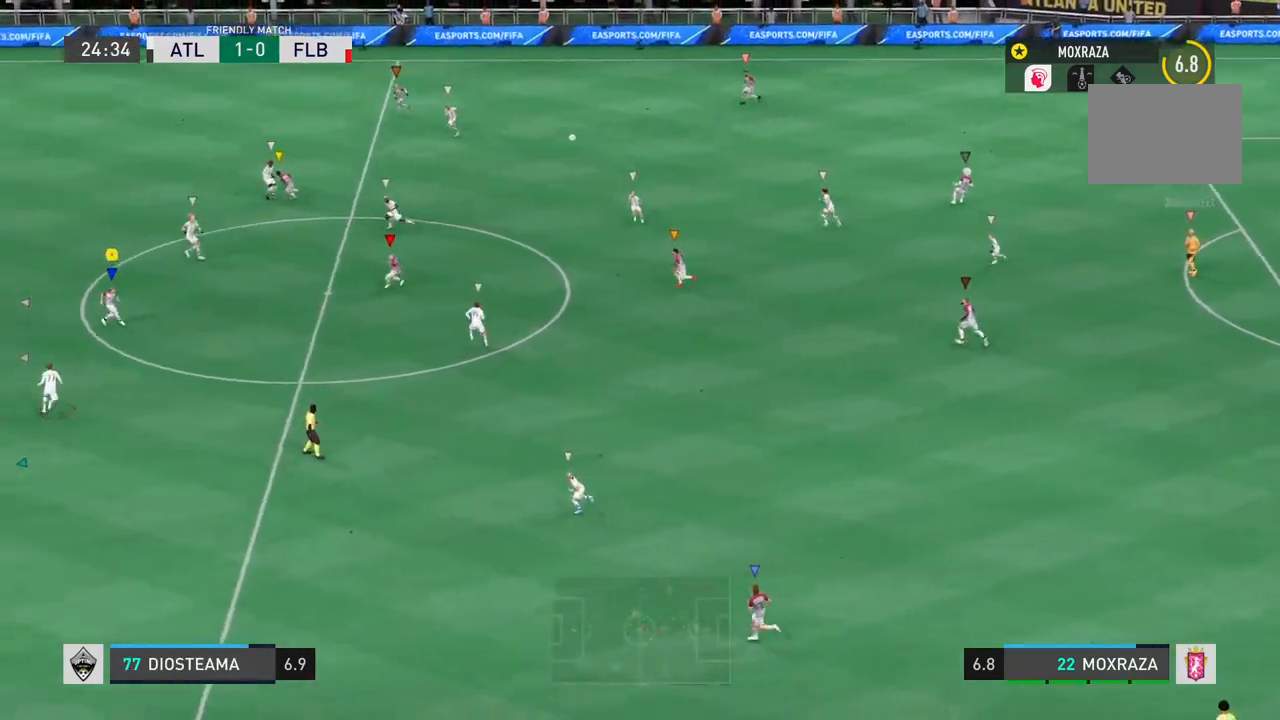
{"buttons": ["R2"], "left_stick": "left", "right_stick": "center", "events": [[100, "R2", "down"]]}
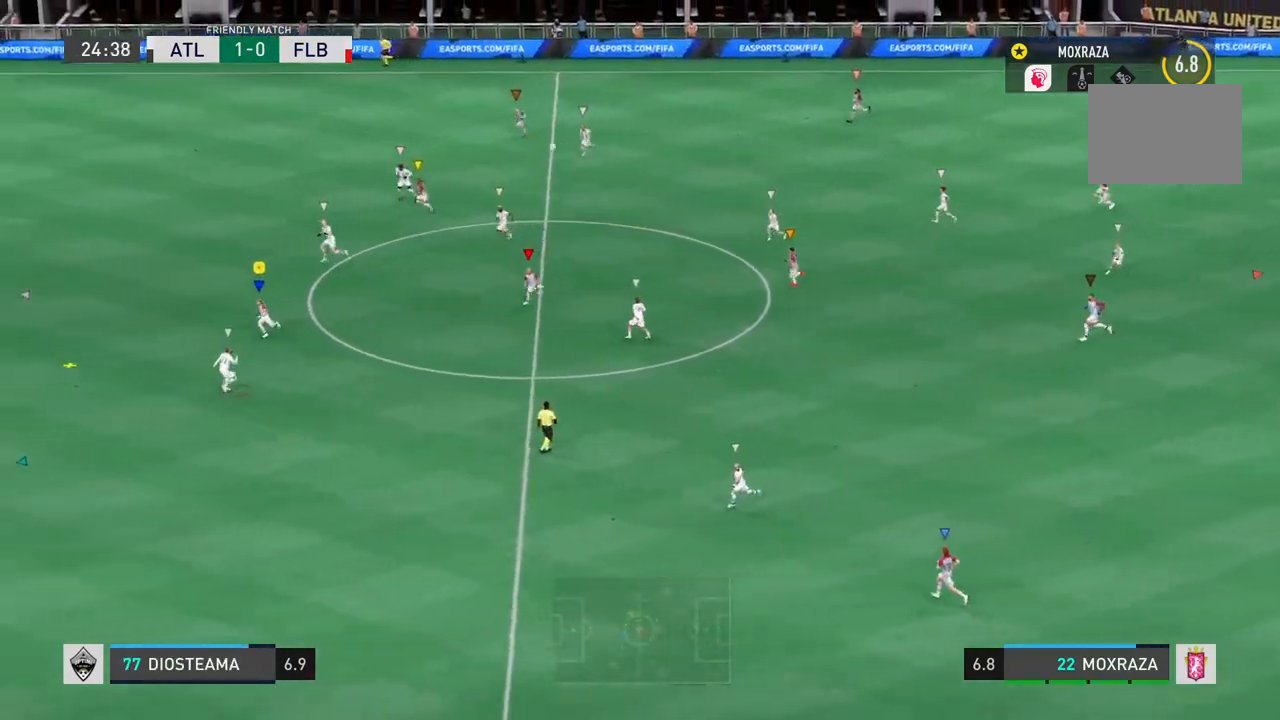
{"buttons": ["R2"], "left_stick": "left", "right_stick": "center", "events": []}
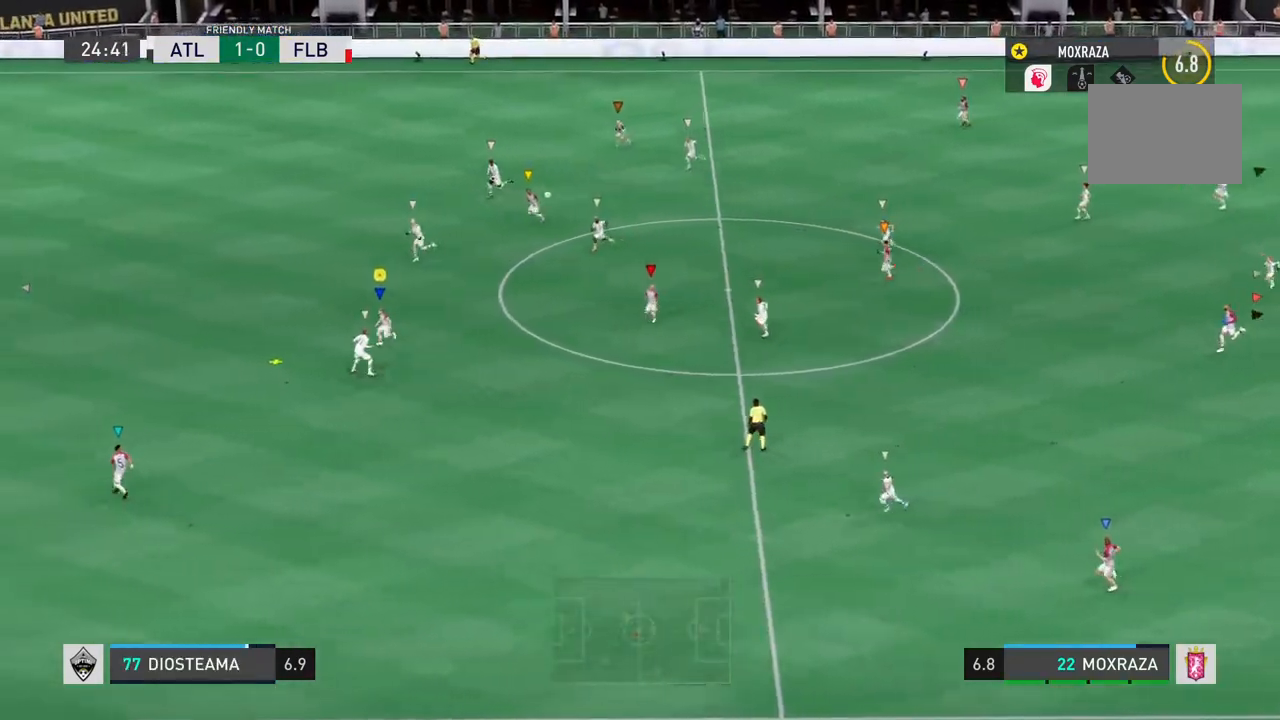
{"buttons": ["L1", "L2", "R2"], "left_stick": "center", "right_stick": "center"}
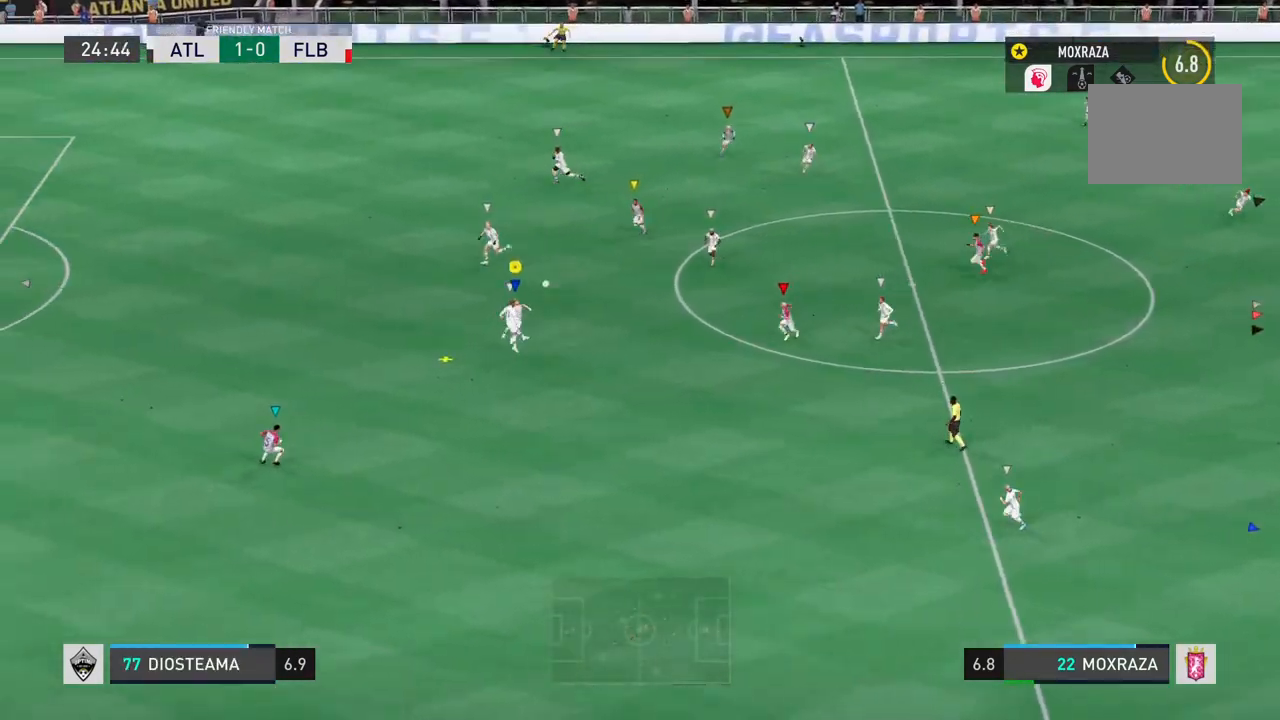
{"buttons": [], "left_stick": "down-left", "right_stick": "center", "events": [[83, "left_stick", "down"], [233, "R2", "up"], [283, "L1", "up"], [283, "left_stick", "down-left"], [383, "L2", "up"]]}
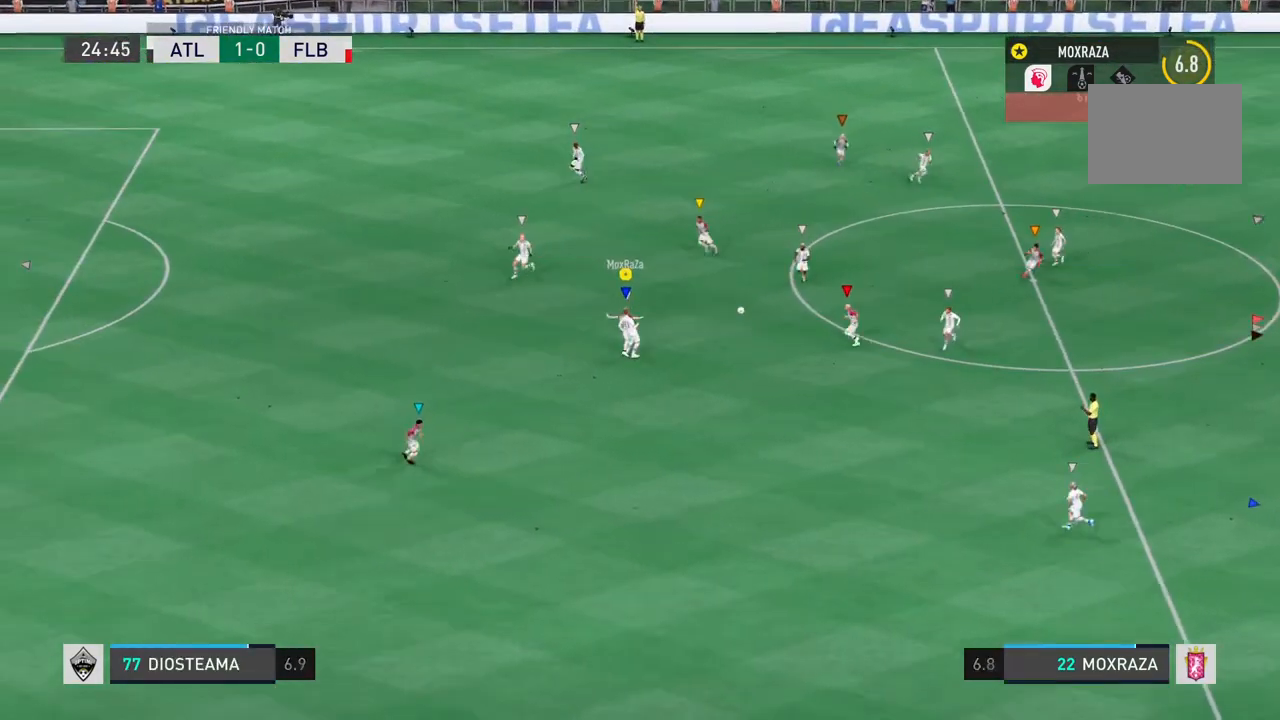
{"buttons": ["R2"], "left_stick": "left", "right_stick": "center", "events": [[50, "left_stick", "left"], [267, "R2", "down"], [300, "L2", "down"], [434, "L2", "up"]]}
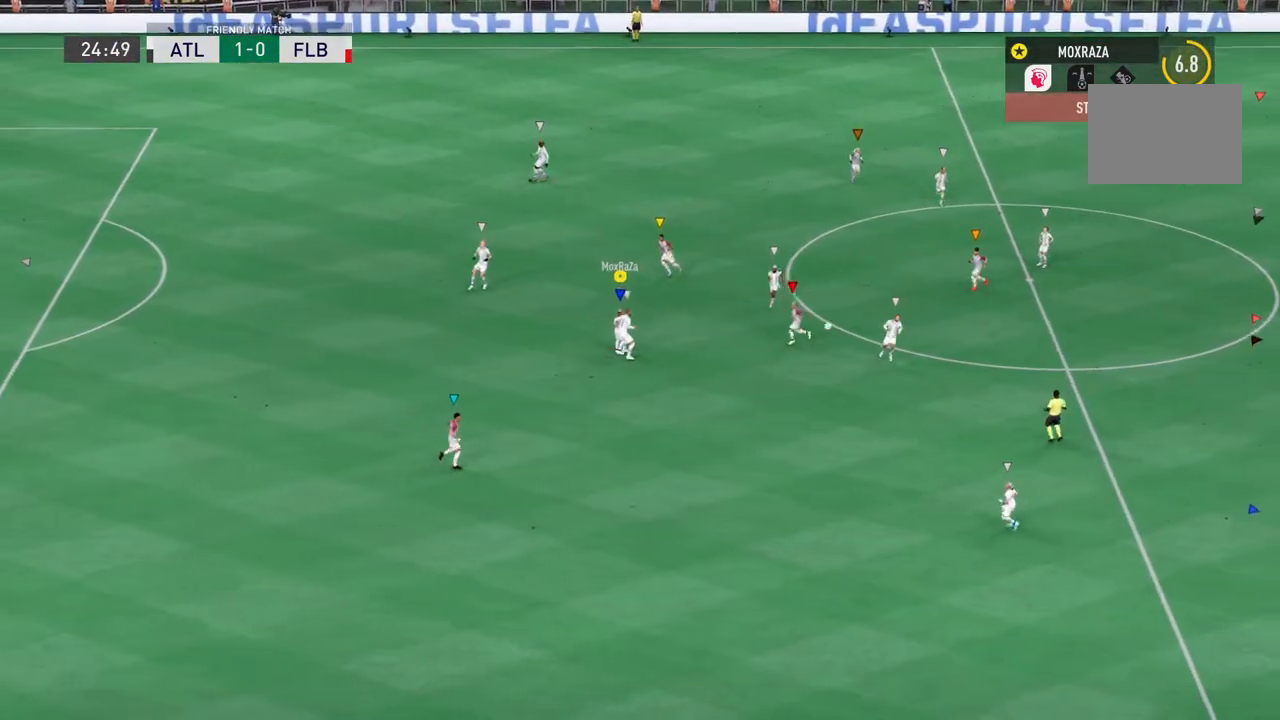
{"buttons": [], "left_stick": "center", "right_stick": "center", "events": [[116, "R2", "up"], [433, "left_stick", "center"]]}
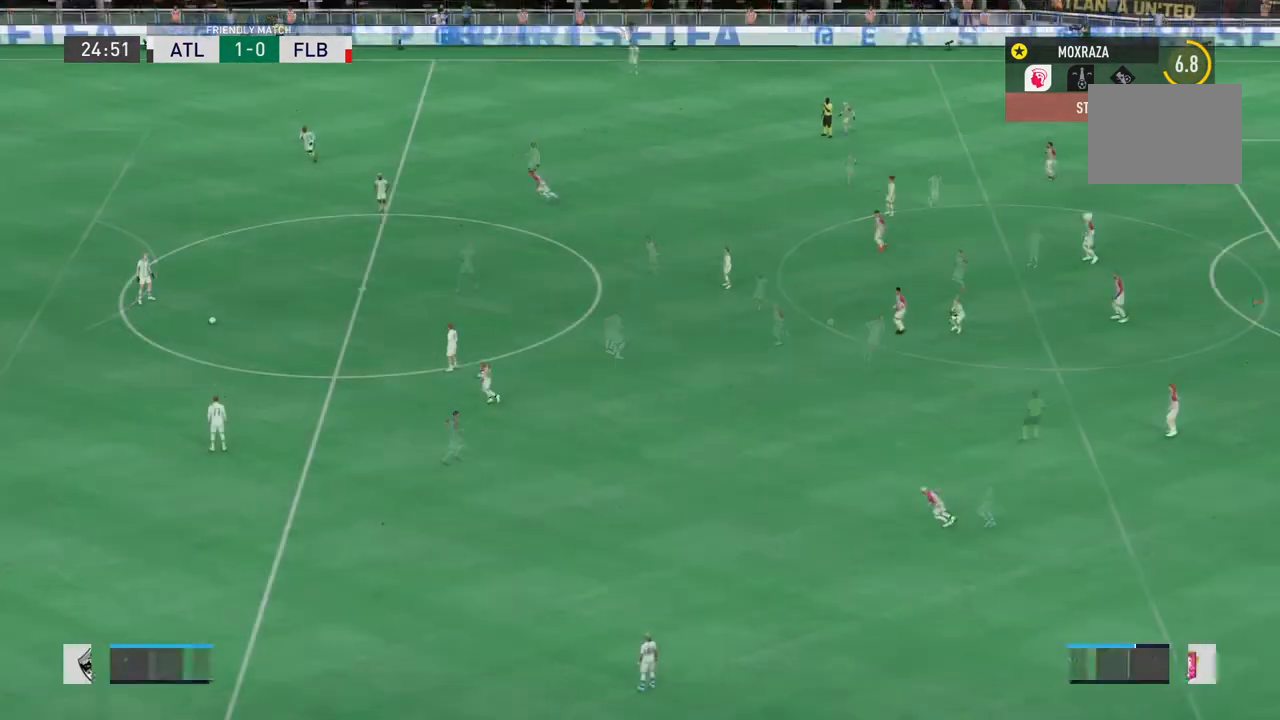
{"buttons": [], "left_stick": "down", "right_stick": "center", "events": [[151, "left_stick", "down-left"], [251, "left_stick", "down"]]}
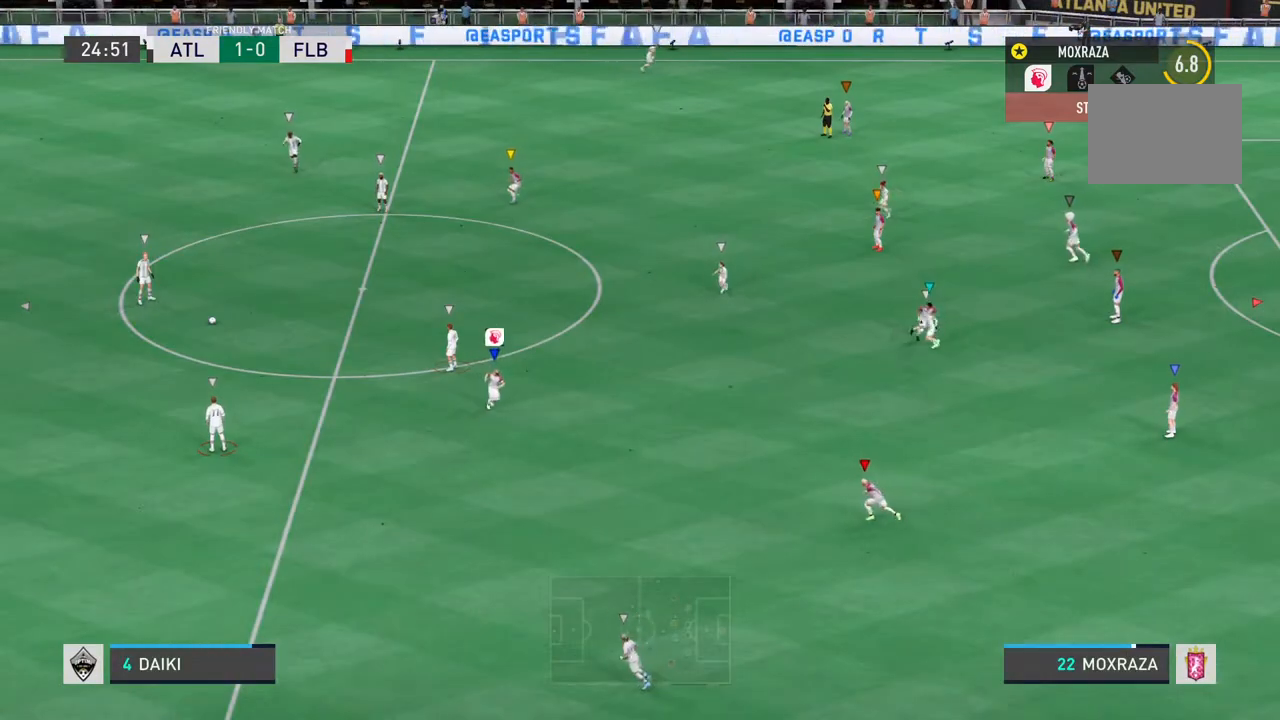
{"buttons": [], "left_stick": "left", "right_stick": "center", "events": [[167, "left_stick", "left"]]}
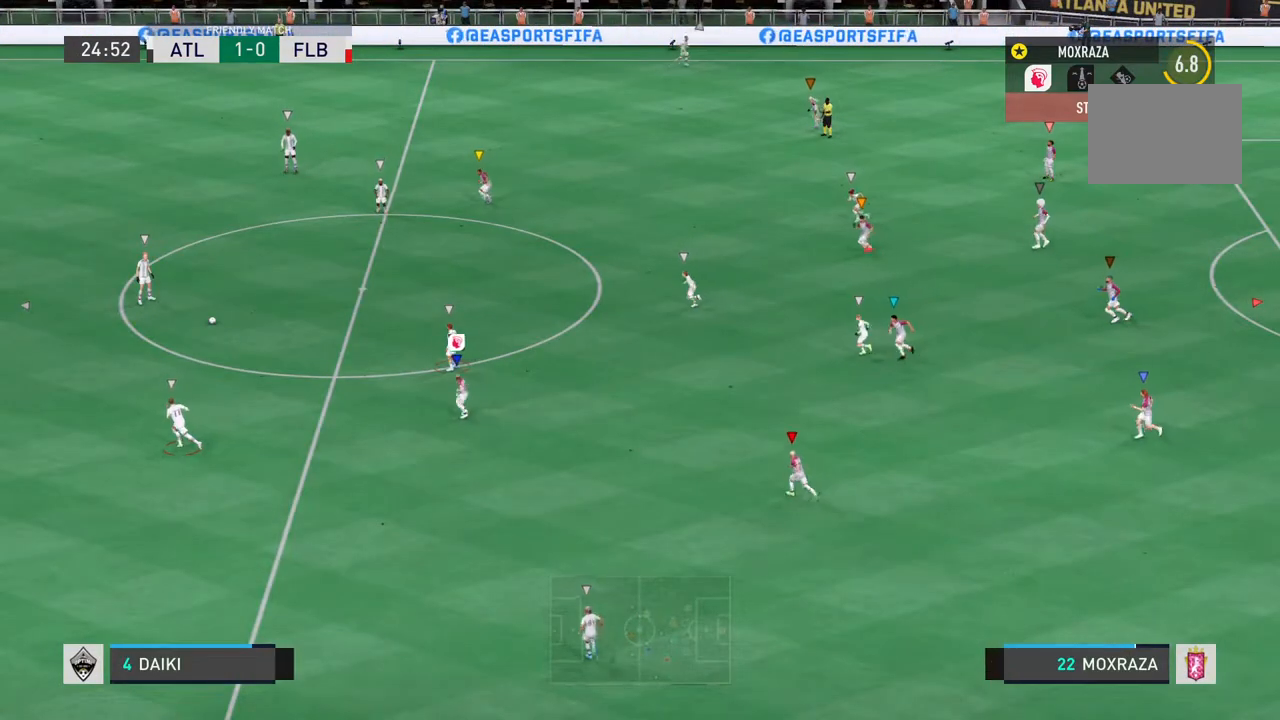
{"buttons": ["R2"], "left_stick": "up-left", "right_stick": "center", "events": [[134, "left_stick", "up-left"], [184, "R2", "down"]]}
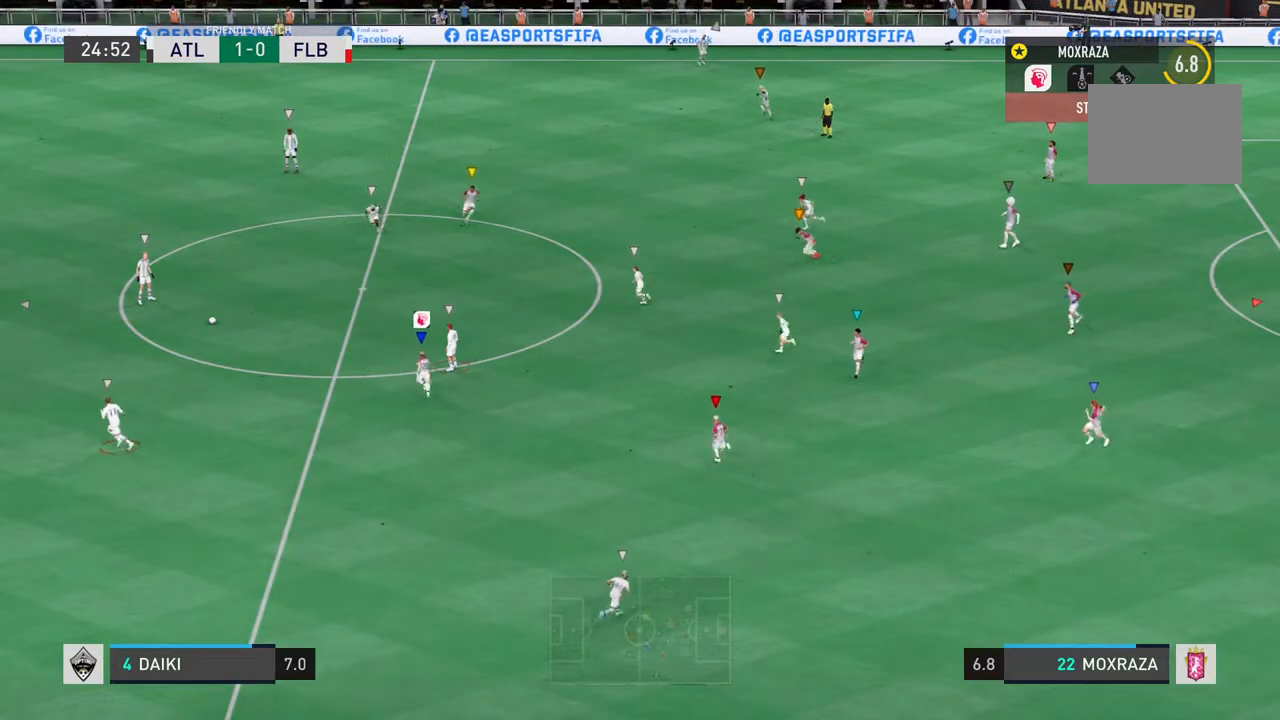
{"buttons": [], "left_stick": "left", "right_stick": "center", "events": [[233, "left_stick", "left"], [300, "R2", "up"]]}
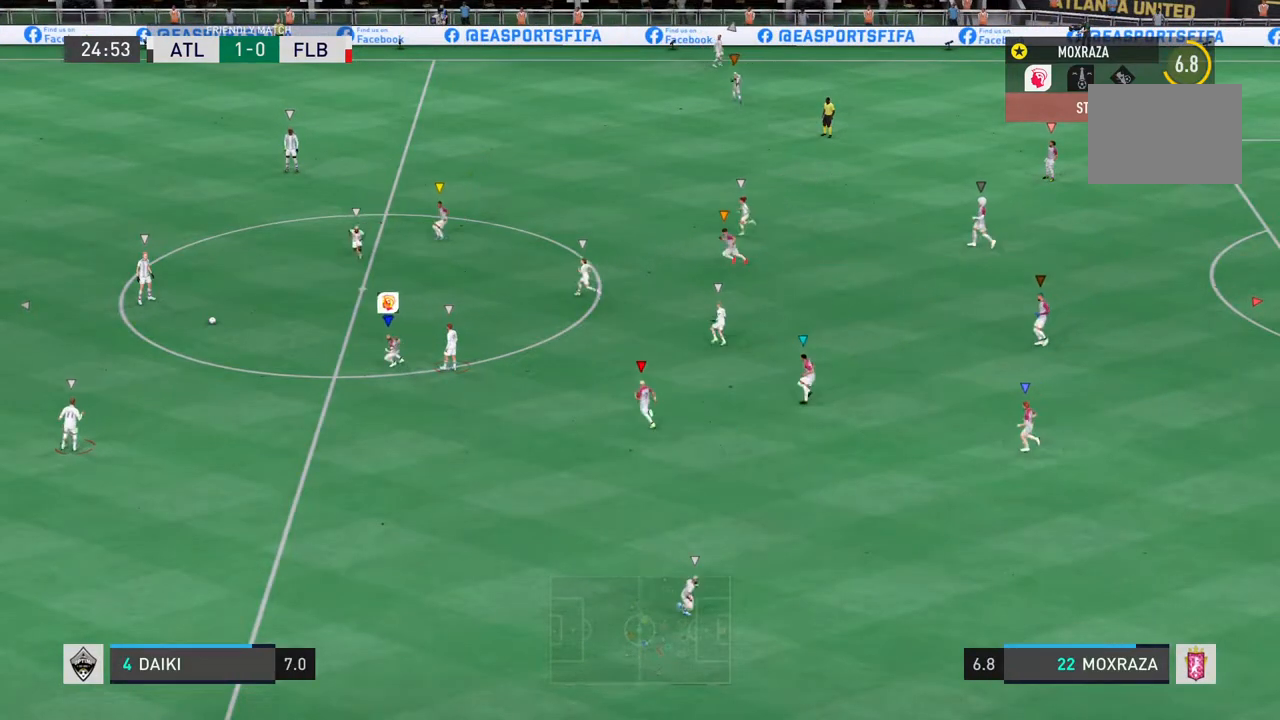
{"buttons": ["L2"], "left_stick": "down-left", "right_stick": "center", "events": [[234, "L2", "down"], [451, "left_stick", "down-left"]]}
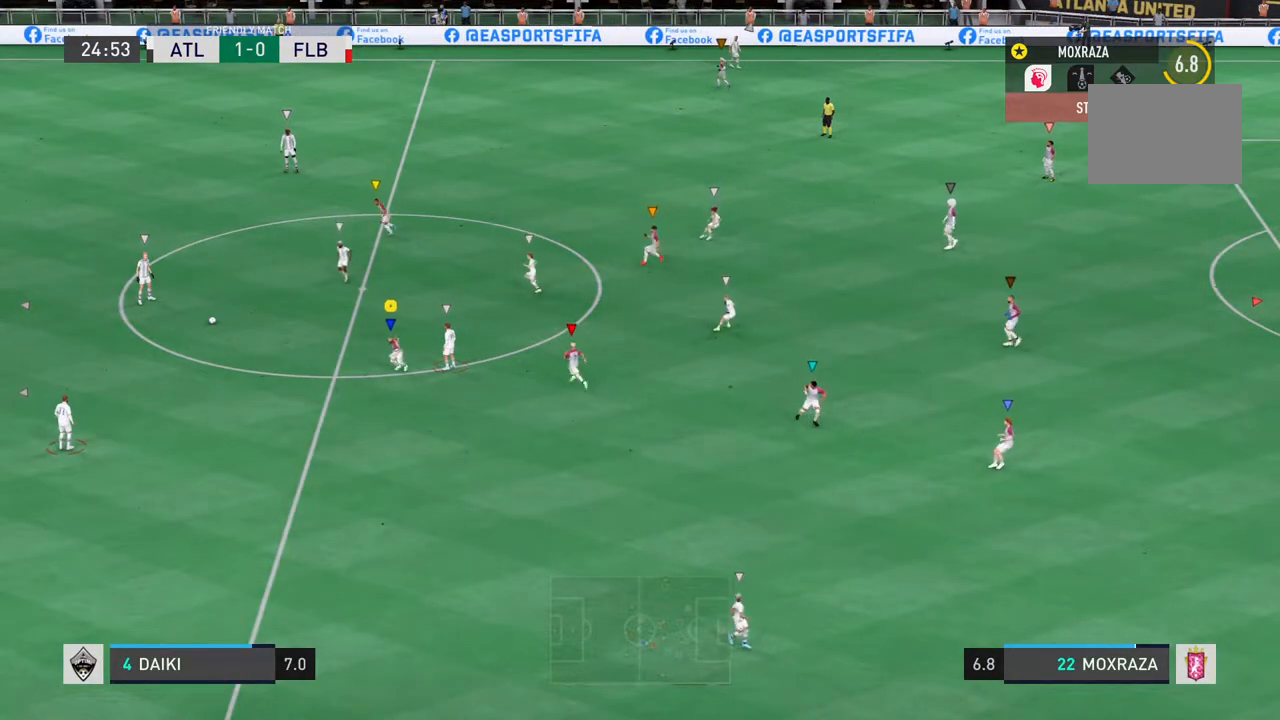
{"buttons": ["L2"], "left_stick": "down-left", "right_stick": "center", "events": []}
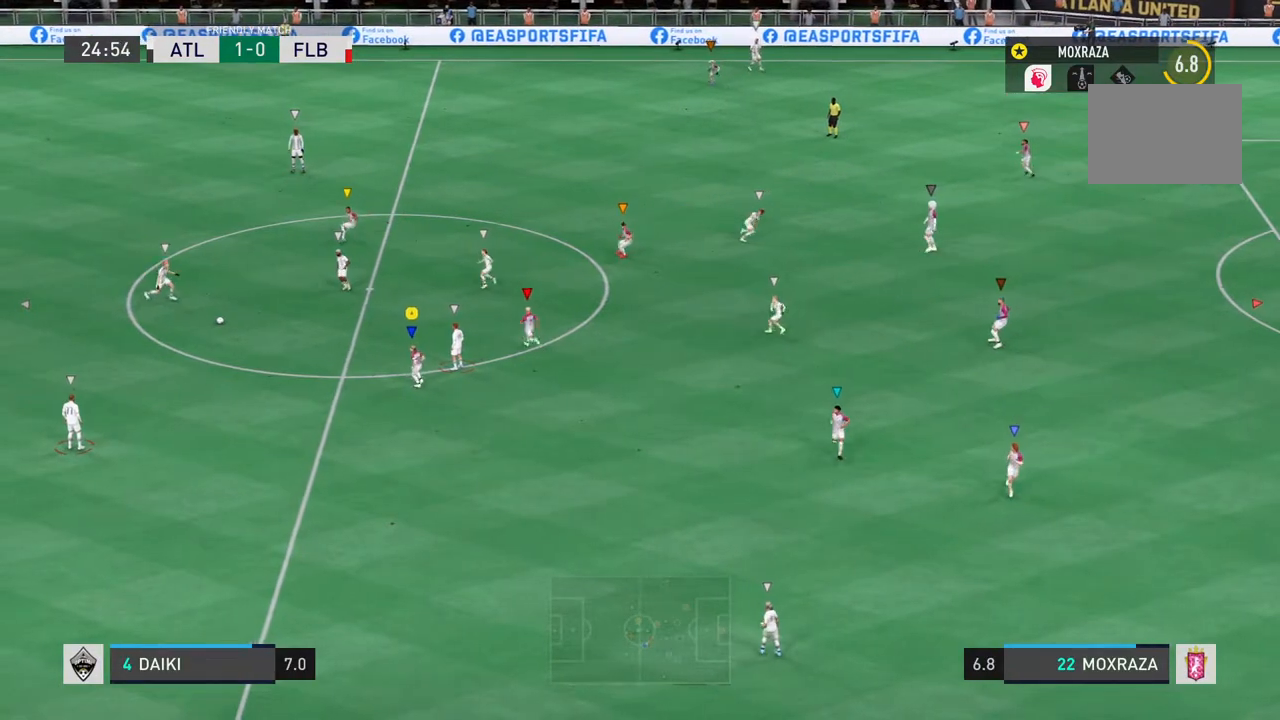
{"buttons": [], "left_stick": "down-left", "right_stick": "center", "events": [[284, "L2", "up"]]}
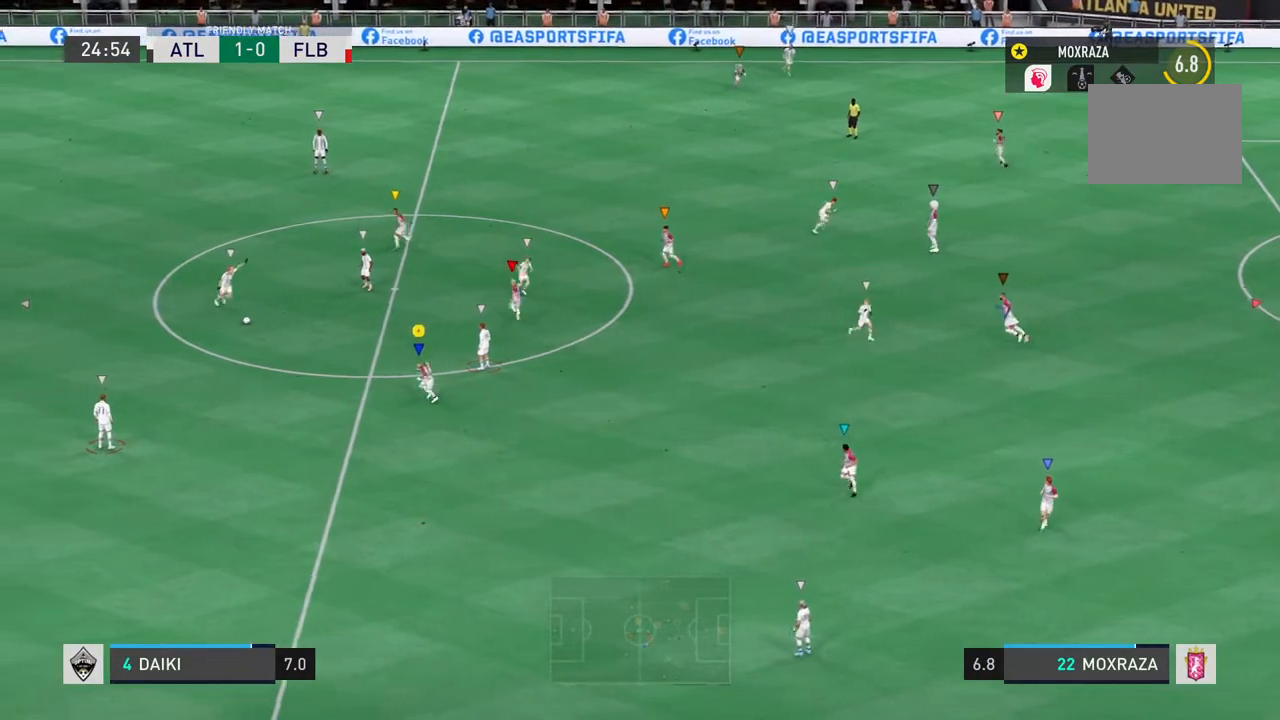
{"buttons": [], "left_stick": "down-left", "right_stick": "center", "events": [[417, "left_stick", "center"], [500, "left_stick", "down-left"]]}
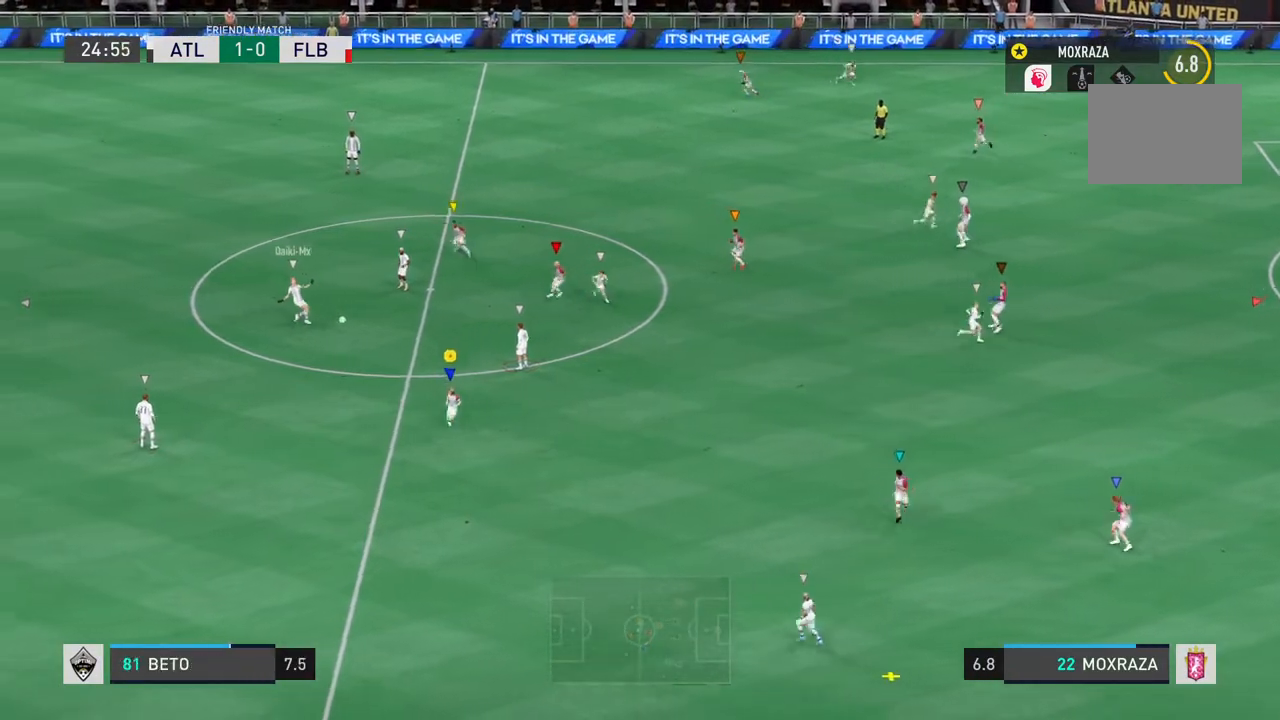
{"buttons": [], "left_stick": "down", "right_stick": "center", "events": [[134, "left_stick", "down"]]}
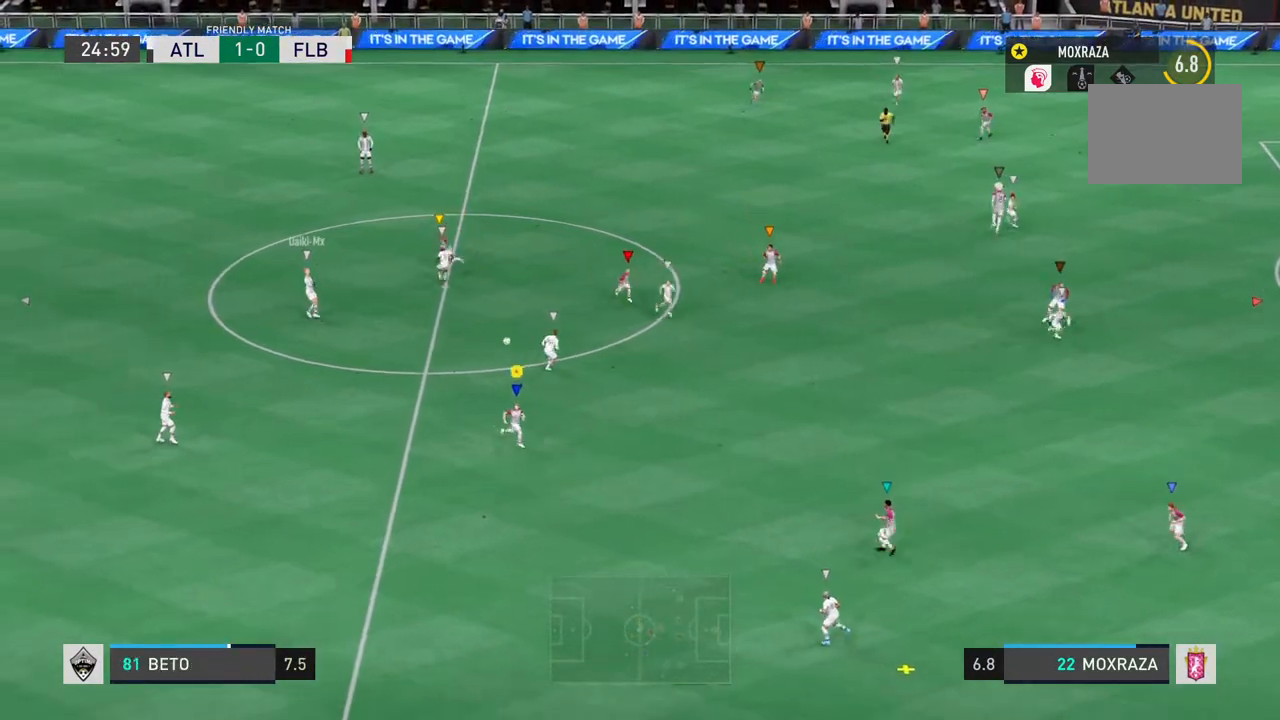
{"buttons": ["R2"], "left_stick": "down-left", "right_stick": "center", "events": [[67, "R2", "down"], [167, "left_stick", "down-left"]]}
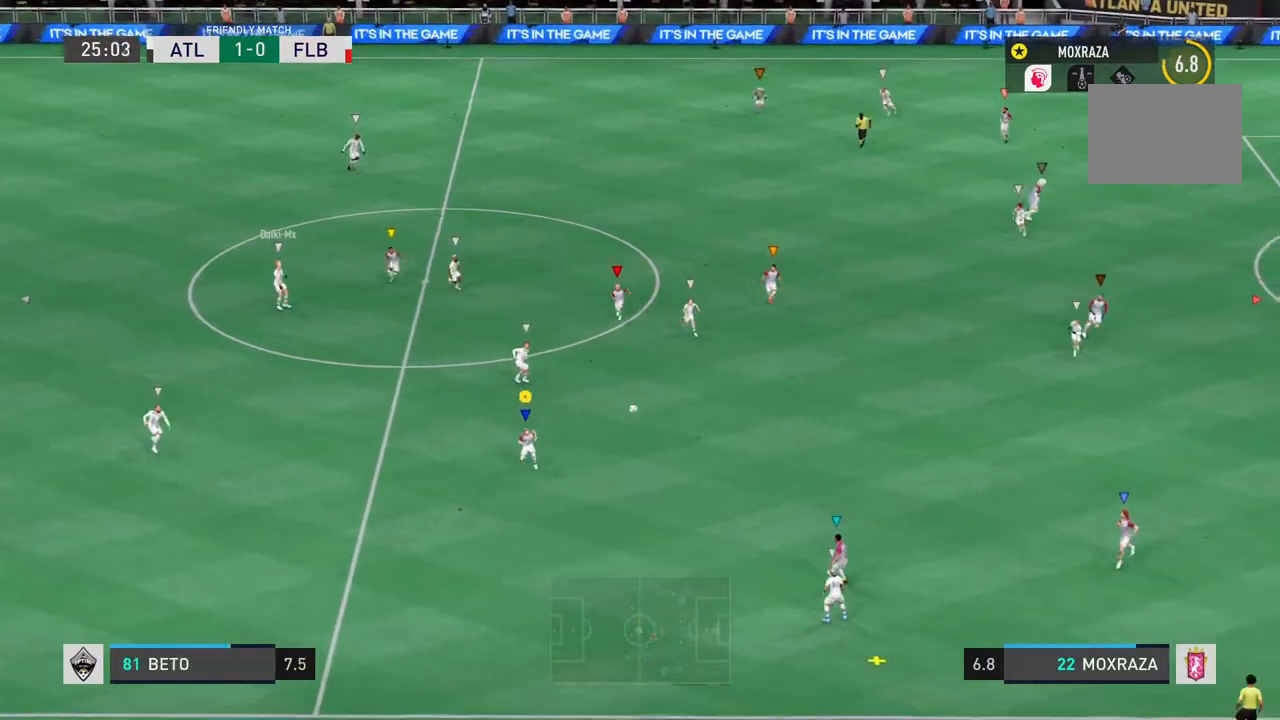
{"buttons": [], "left_stick": "down-left", "right_stick": "center", "events": [[201, "R2", "up"]]}
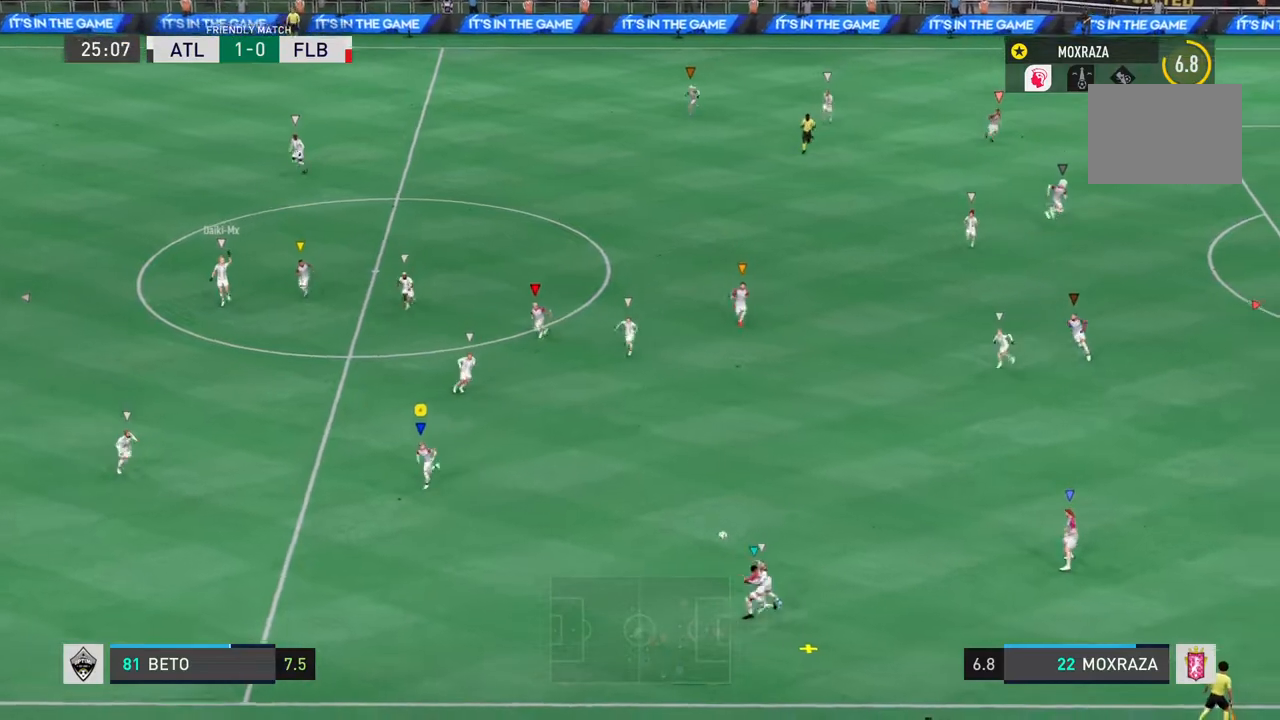
{"buttons": [], "left_stick": "down", "right_stick": "center", "events": [[167, "left_stick", "center"], [250, "left_stick", "down-left"], [317, "left_stick", "center"], [417, "left_stick", "down"]]}
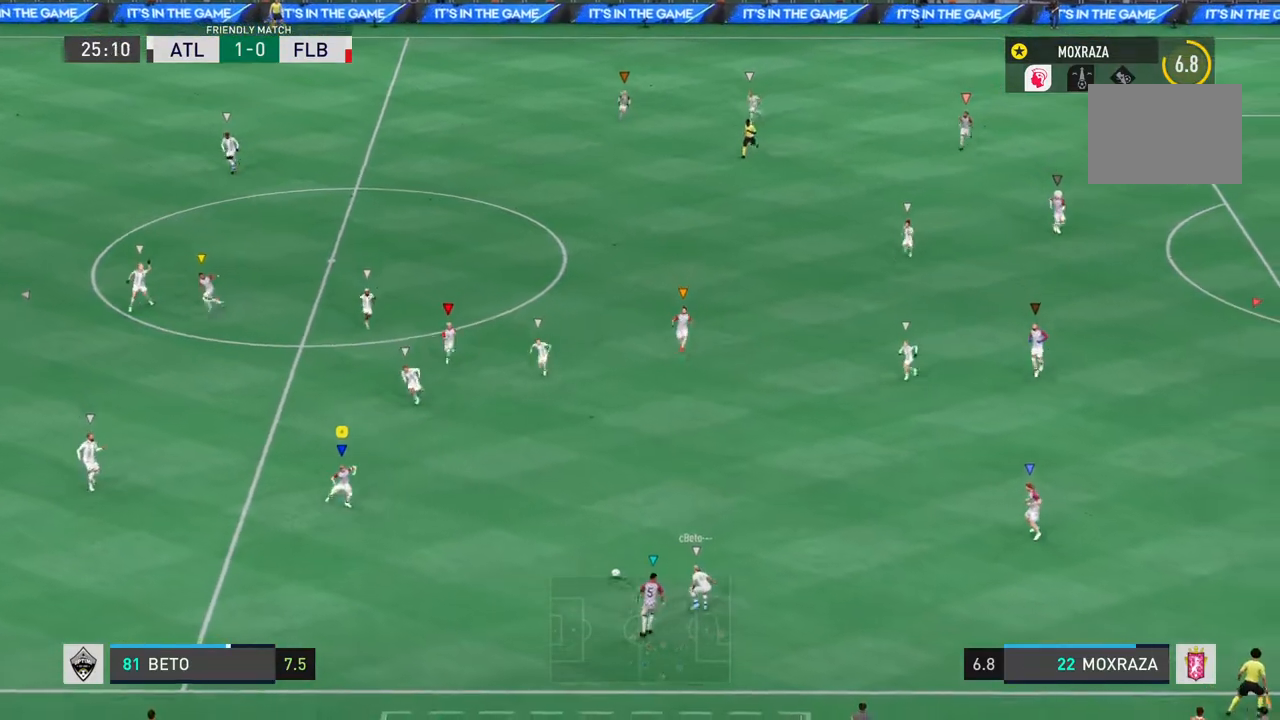
{"buttons": ["R2"], "left_stick": "up", "right_stick": "center", "events": [[251, "left_stick", "center"], [434, "R2", "down"], [484, "left_stick", "up"]]}
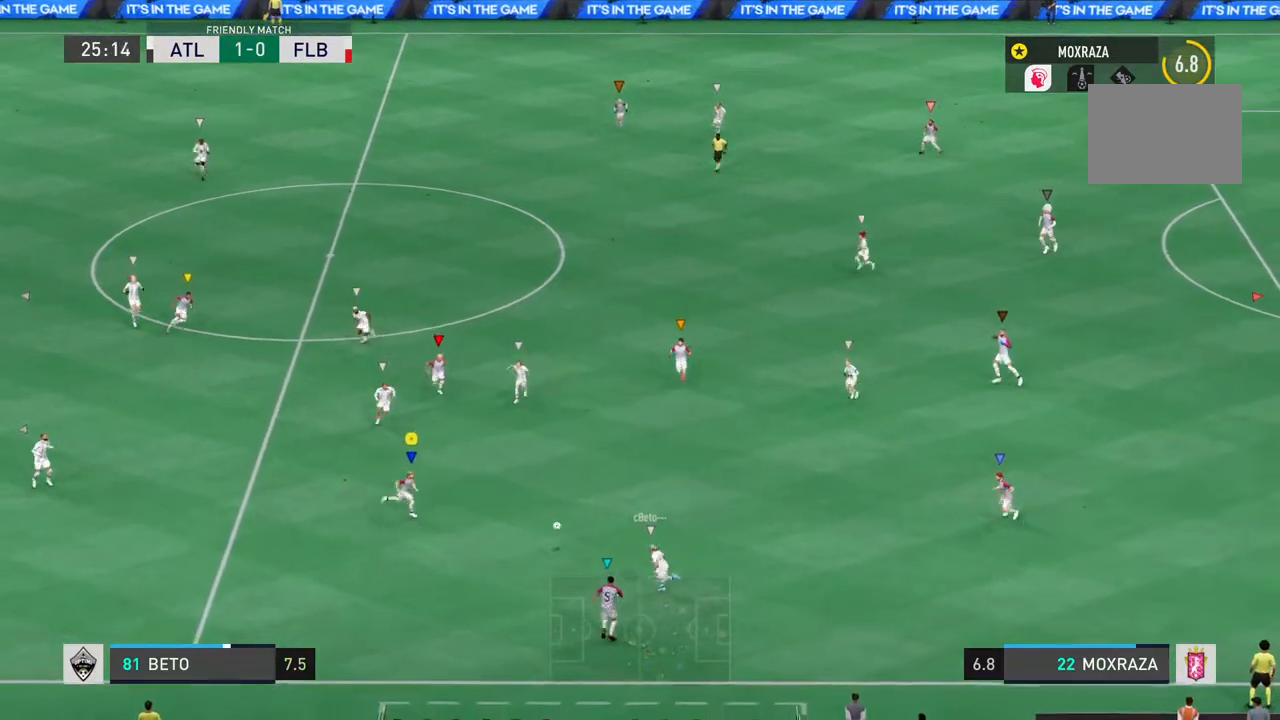
{"buttons": [], "left_stick": "up-left", "right_stick": "center", "events": [[233, "R2", "up"], [317, "CROSS", "down"], [384, "left_stick", "up-left"], [450, "CROSS", "up"]]}